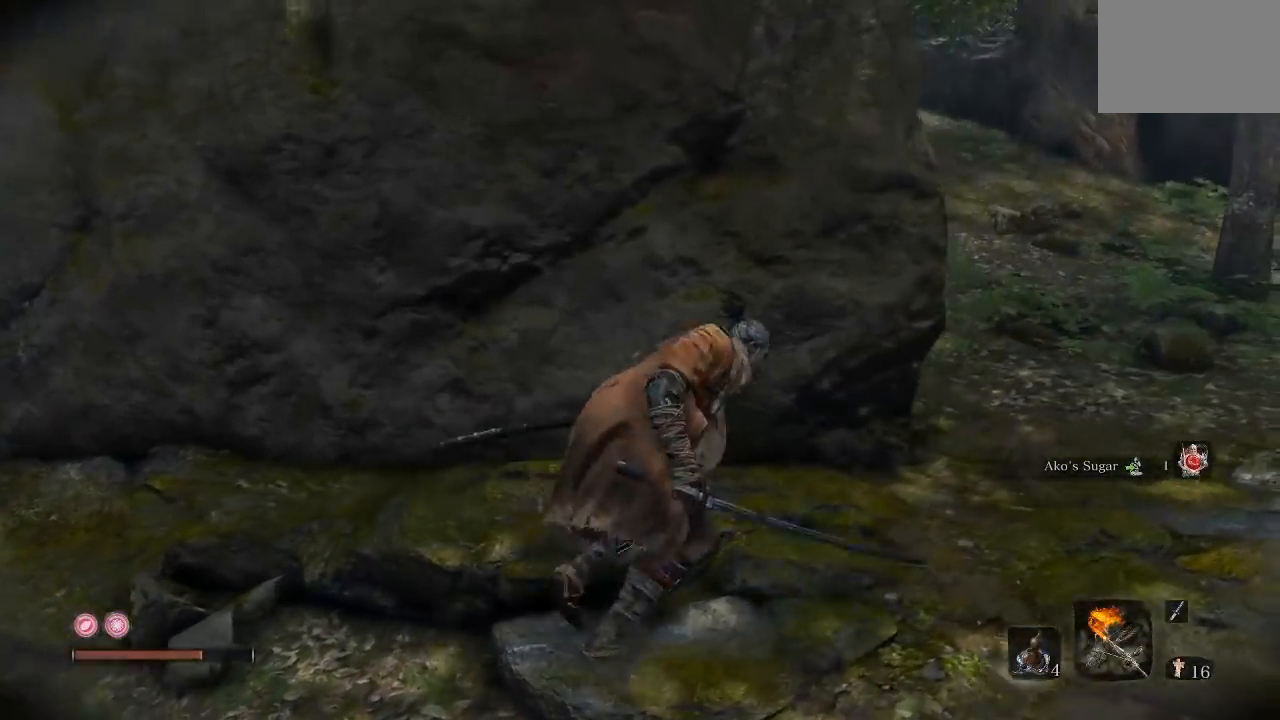
Gameplay with a controller (Xbox layout); each line is a JSON object with the inputs held at the frame after it. "events" lists button and stick changes between this image and that frame as [ms after this image, input, new state], when the widget could be followed in between. Not read: R2.
{"buttons": [], "left_stick": "right", "right_stick": "up"}
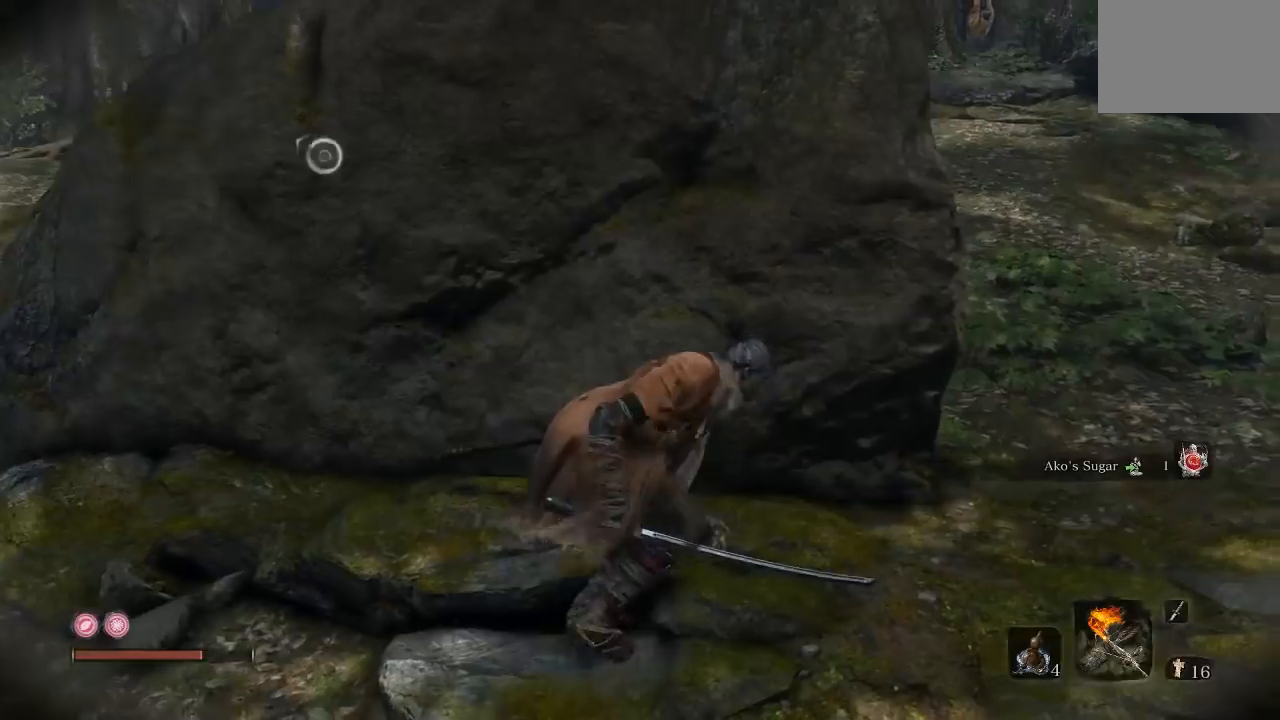
{"buttons": [], "left_stick": "center", "right_stick": "center"}
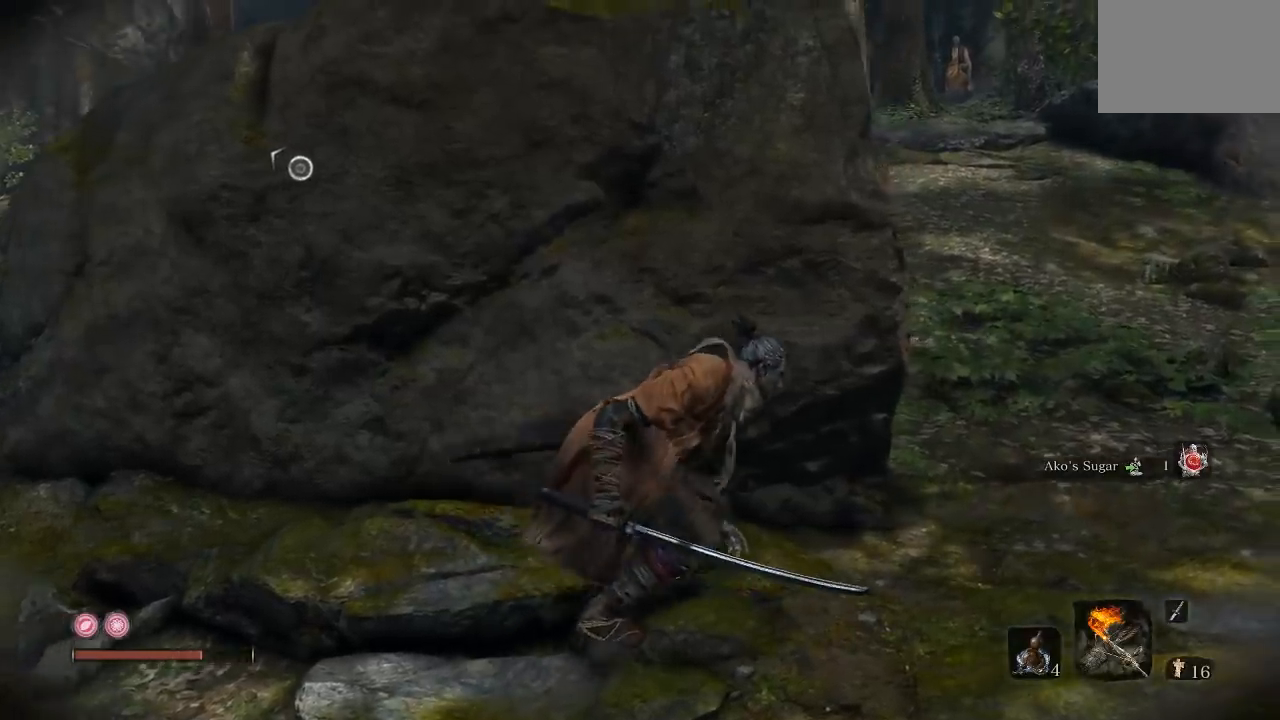
{"buttons": [], "left_stick": "right", "right_stick": "right", "events": [[367, "right_stick", "right"], [400, "left_stick", "right"]]}
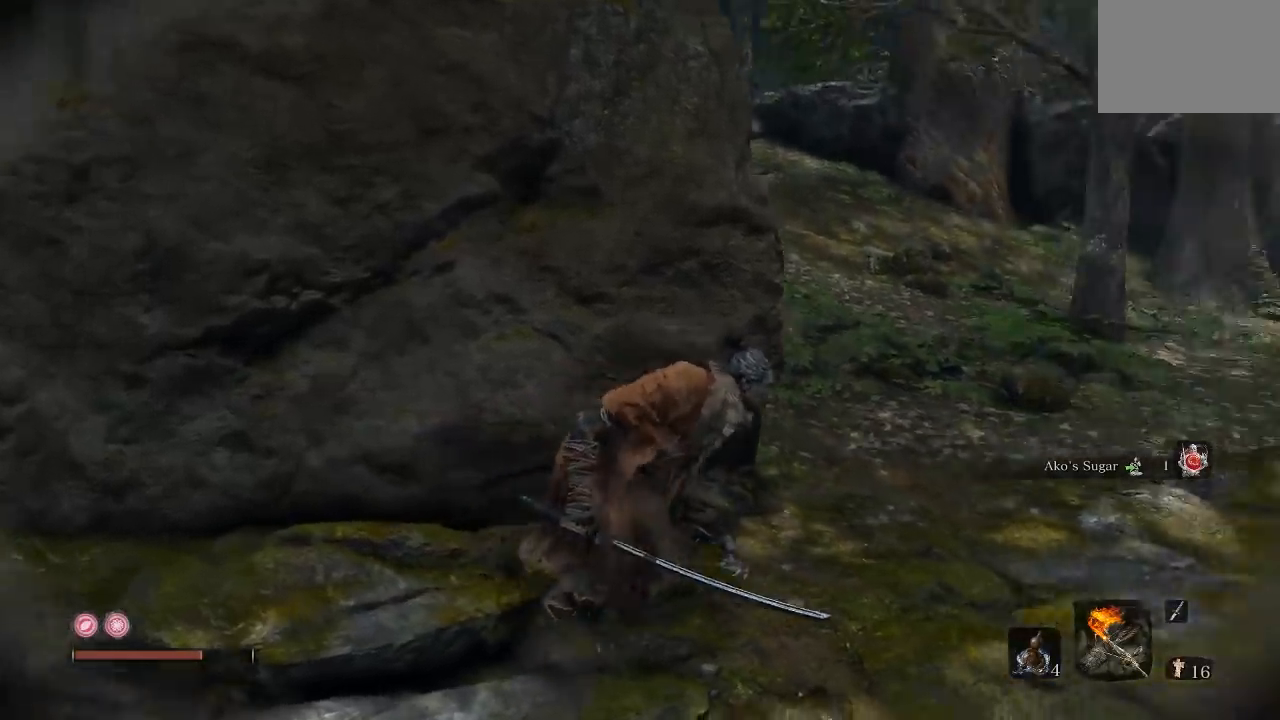
{"buttons": ["L2"], "left_stick": "up-right", "right_stick": "center"}
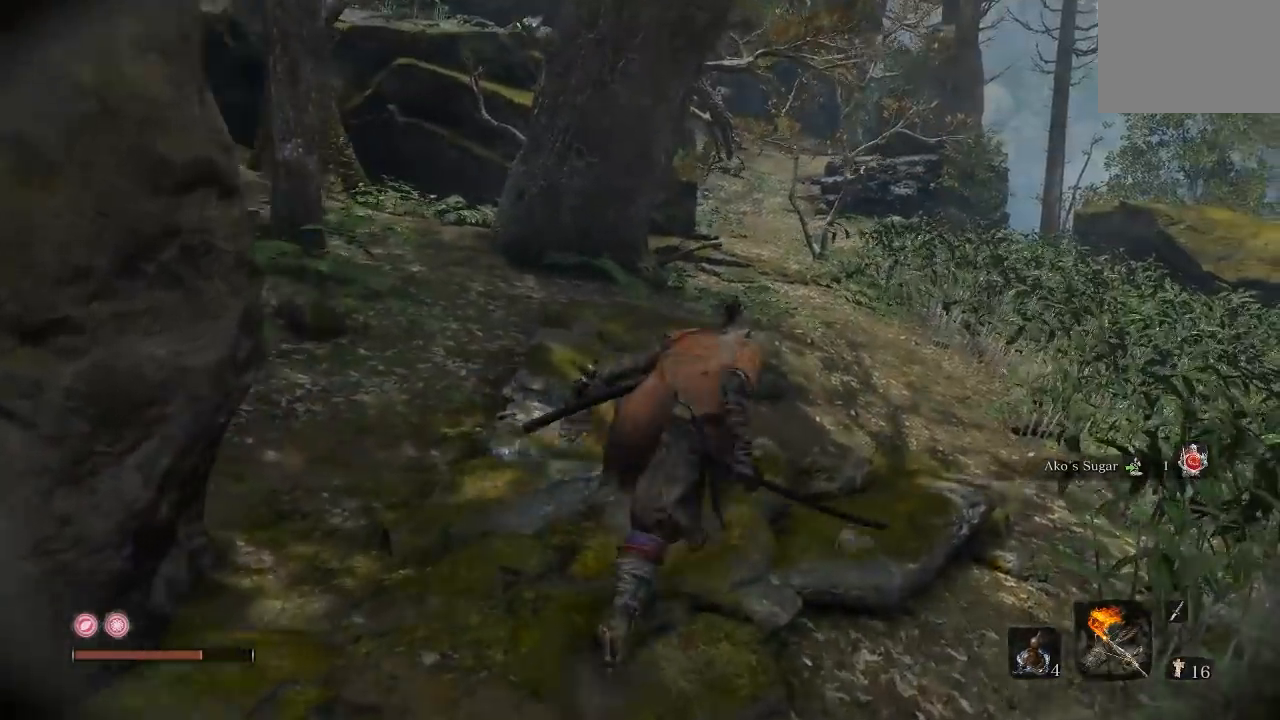
{"buttons": ["L2"], "left_stick": "up", "right_stick": "left"}
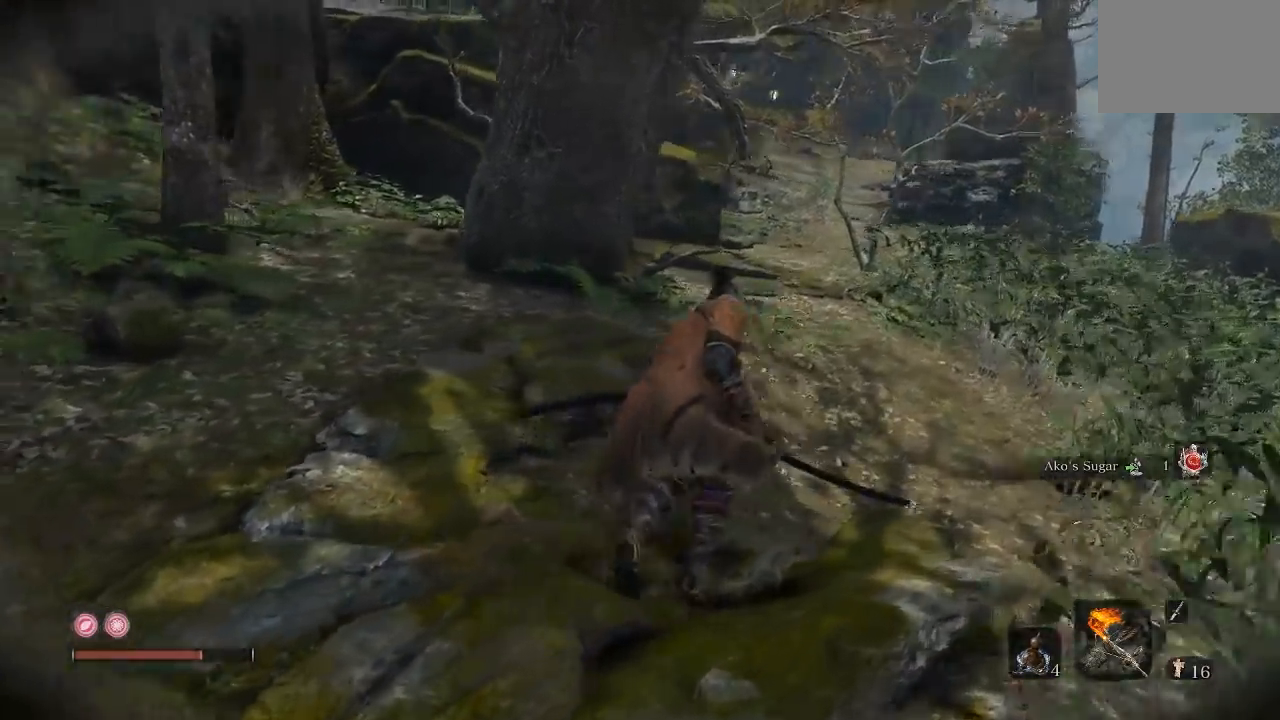
{"buttons": [], "left_stick": "right", "right_stick": "center"}
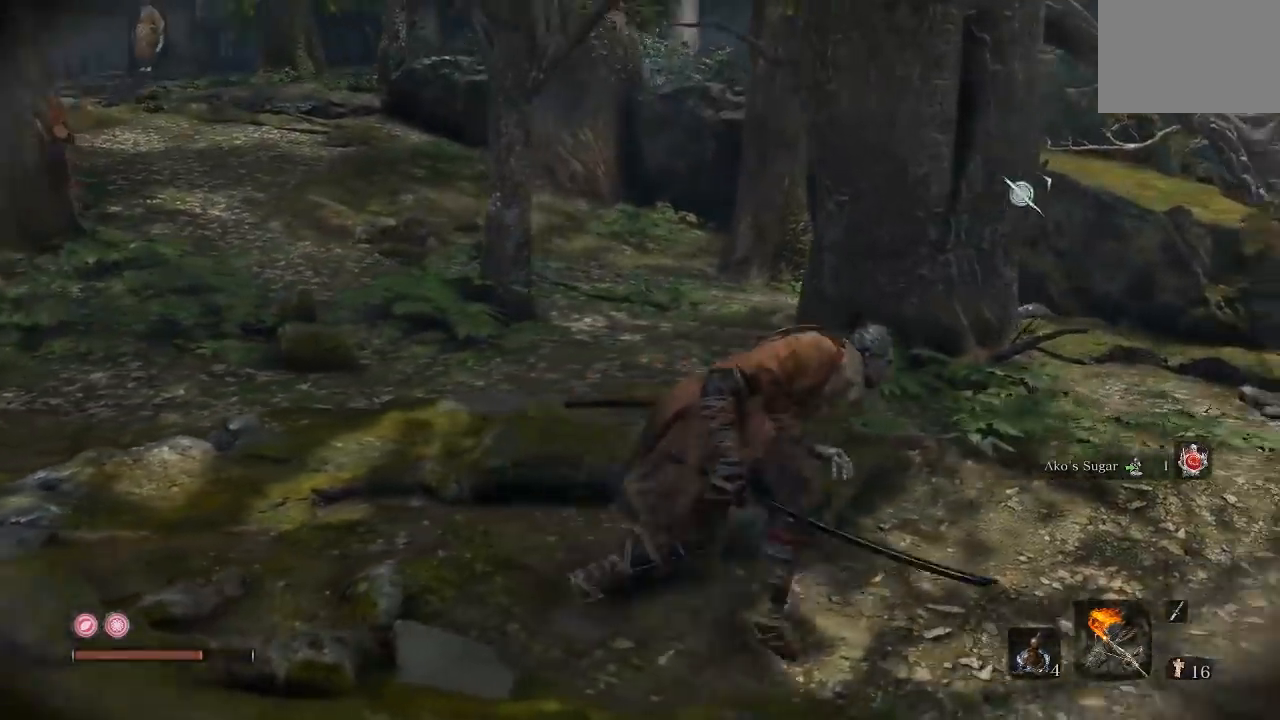
{"buttons": [], "left_stick": "up-right", "right_stick": "left", "events": [[83, "right_stick", "left"], [200, "right_stick", "center"], [217, "left_stick", "up-right"], [500, "right_stick", "left"]]}
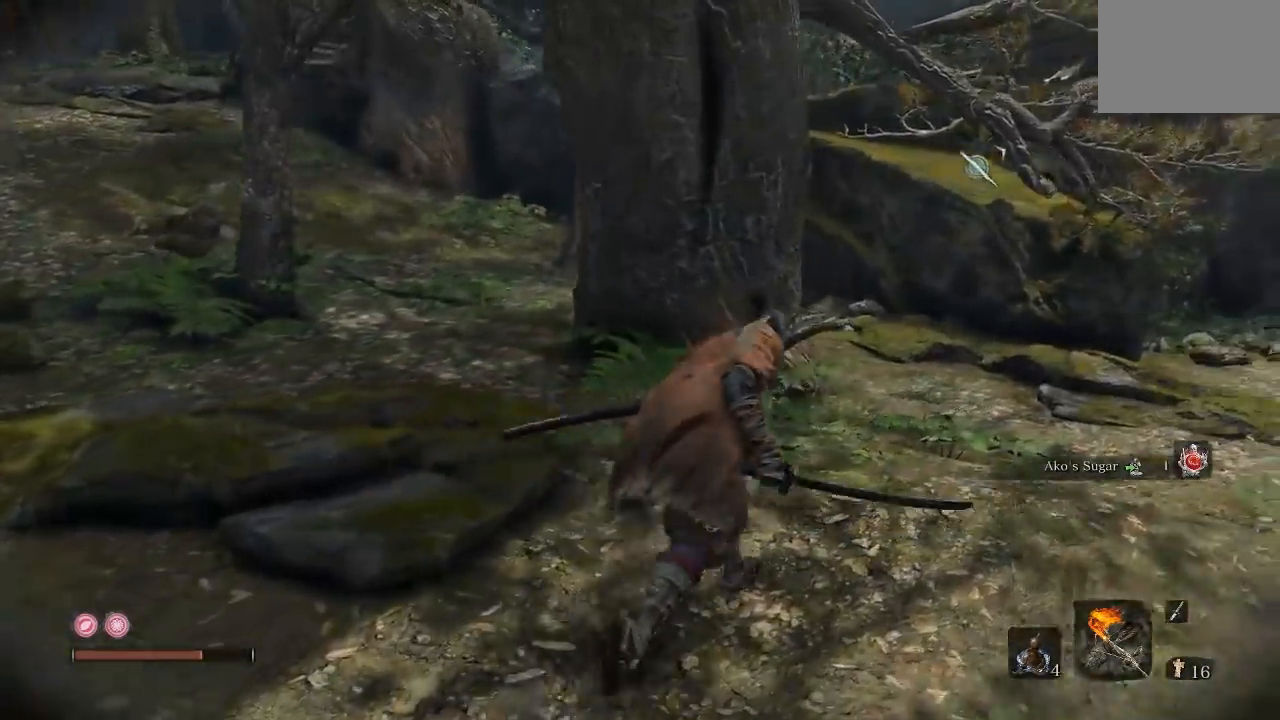
{"buttons": [], "left_stick": "up-right", "right_stick": "left"}
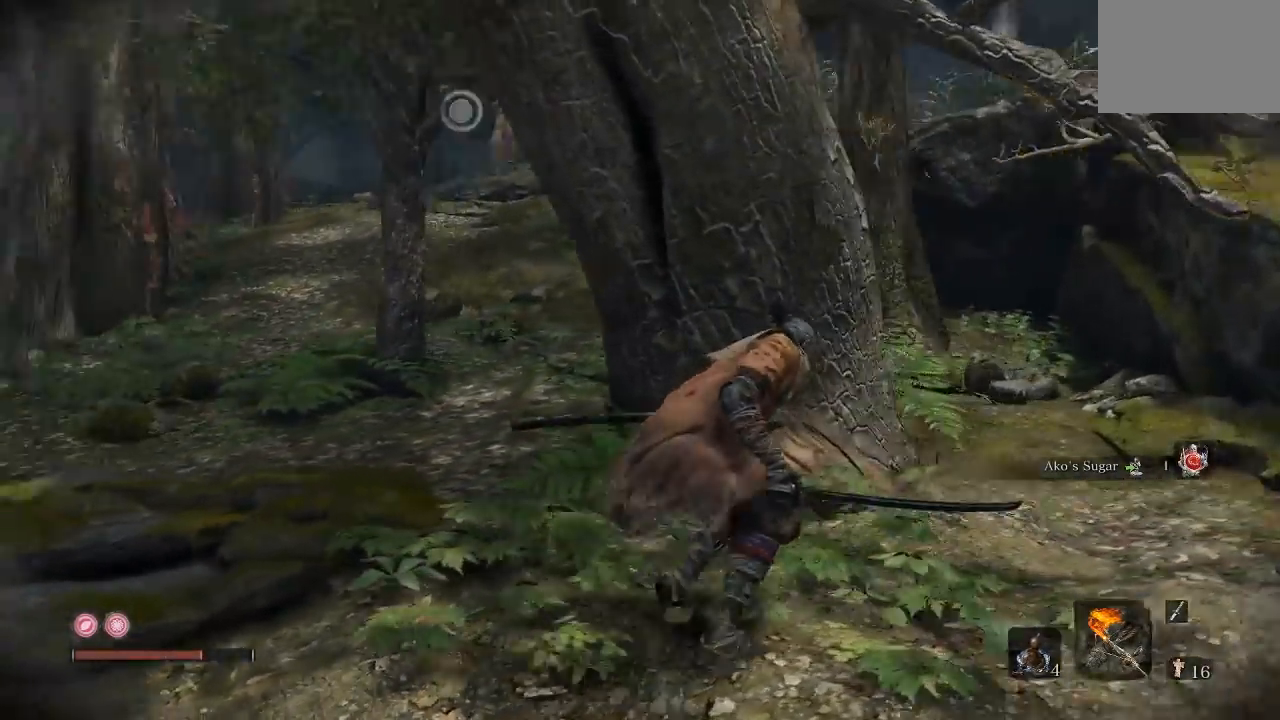
{"buttons": [], "left_stick": "center", "right_stick": "center", "events": [[50, "right_stick", "center"], [250, "START", "down"], [267, "left_stick", "center"], [383, "START", "up"]]}
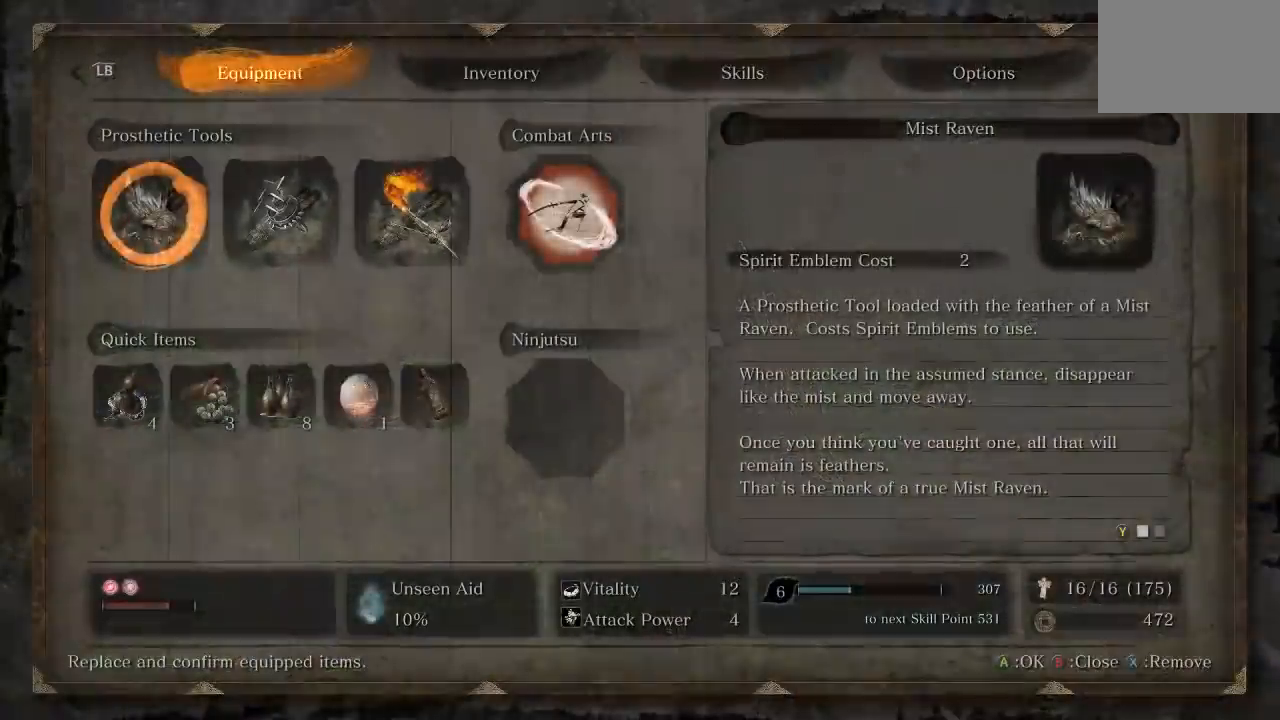
{"buttons": [], "left_stick": "center", "right_stick": "center", "events": [[250, "DPAD_DOWN", "down"], [367, "DPAD_DOWN", "up"]]}
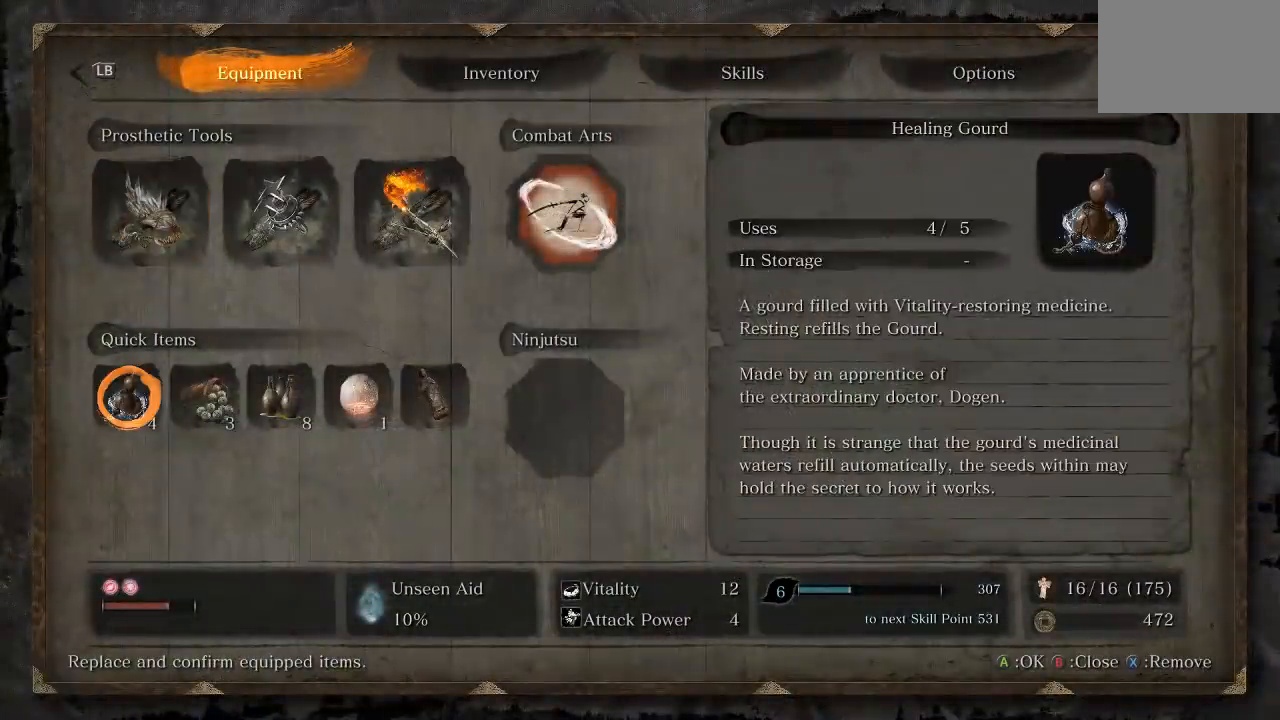
{"buttons": [], "left_stick": "center", "right_stick": "center", "events": [[167, "DPAD_RIGHT", "down"], [283, "DPAD_RIGHT", "up"]]}
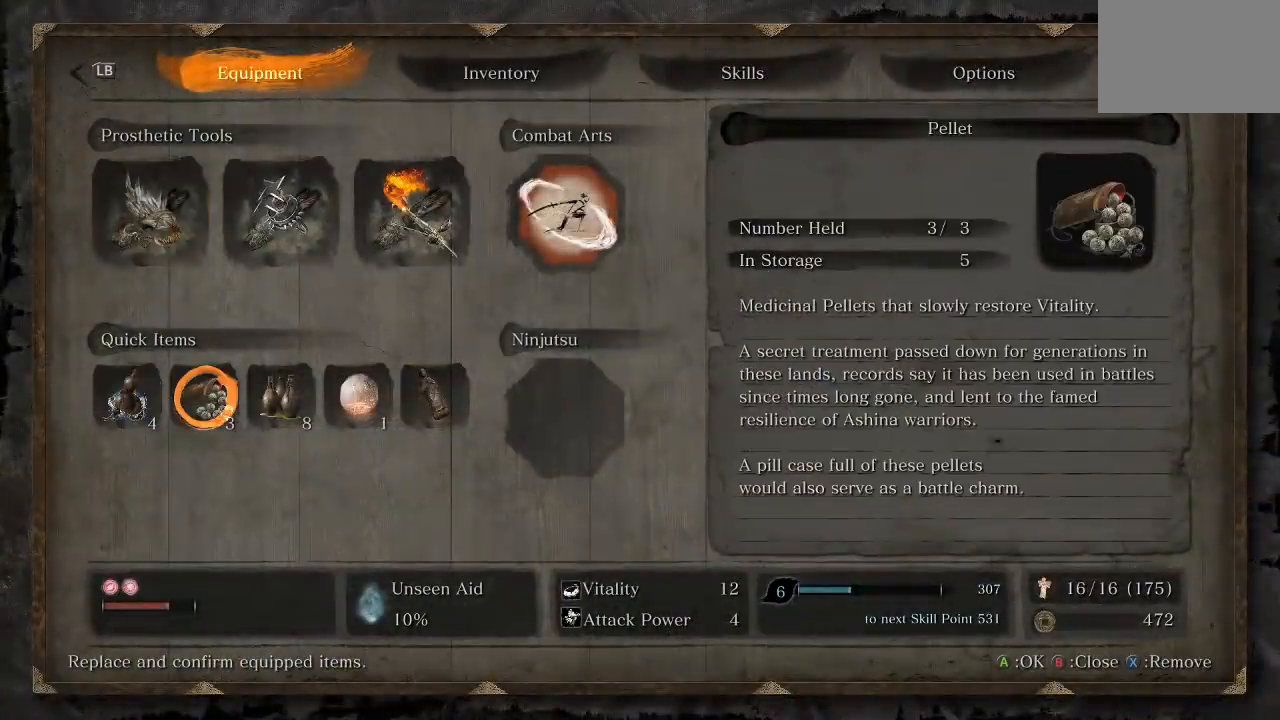
{"buttons": [], "left_stick": "center", "right_stick": "center", "events": [[233, "DPAD_RIGHT", "down"], [350, "DPAD_RIGHT", "up"]]}
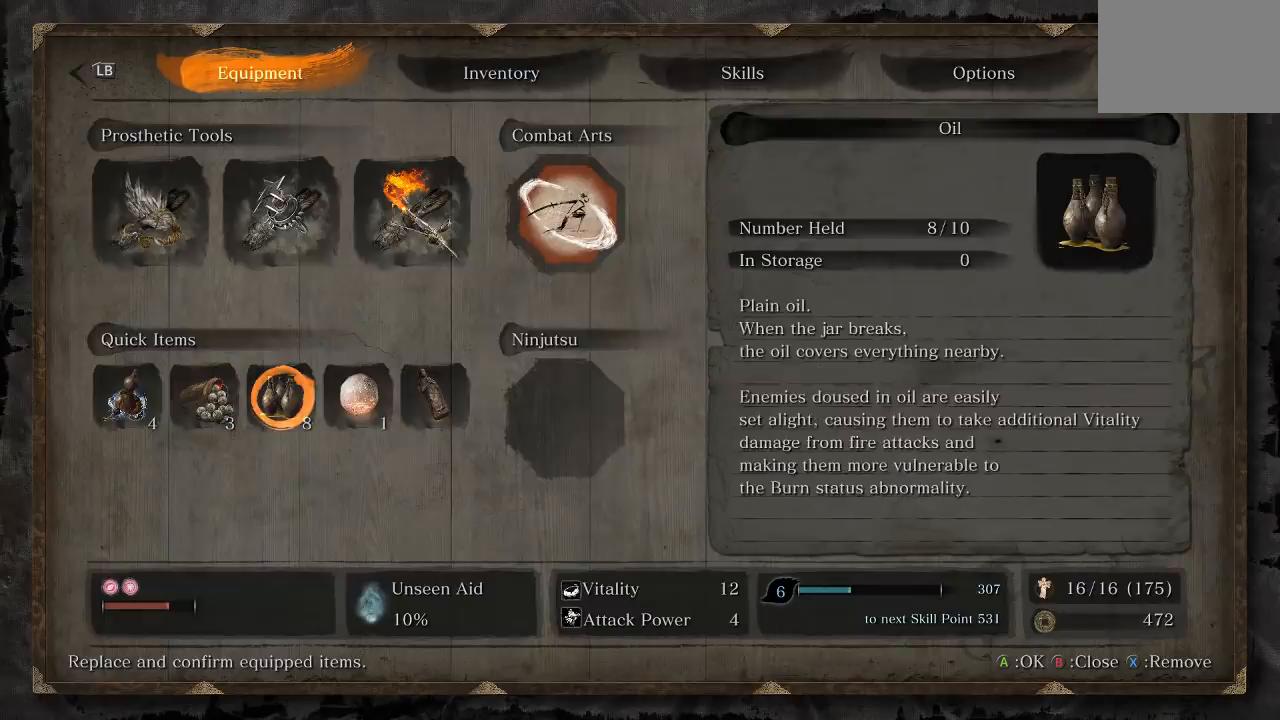
{"buttons": ["DPAD_LEFT"], "left_stick": "center", "right_stick": "center", "events": [[433, "DPAD_LEFT", "down"]]}
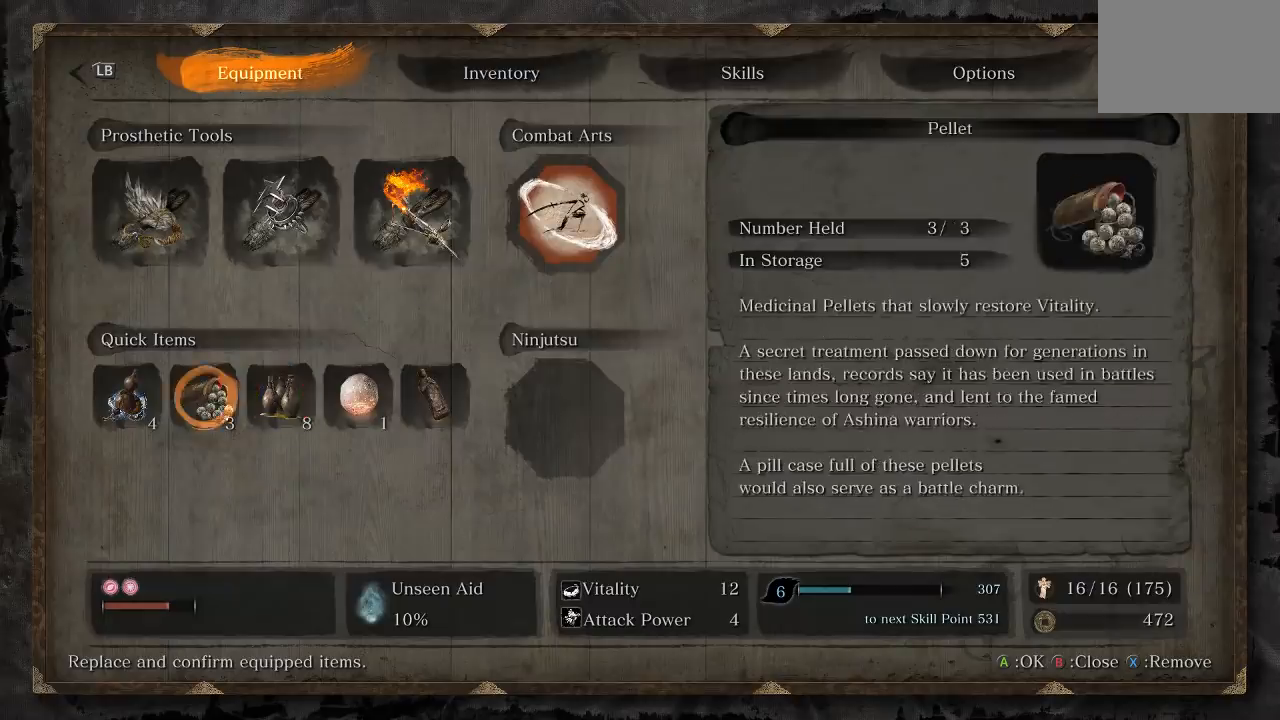
{"buttons": ["DPAD_RIGHT"], "left_stick": "center", "right_stick": "center", "events": [[50, "DPAD_LEFT", "up"], [167, "DPAD_RIGHT", "down"], [300, "DPAD_RIGHT", "up"], [400, "DPAD_RIGHT", "down"]]}
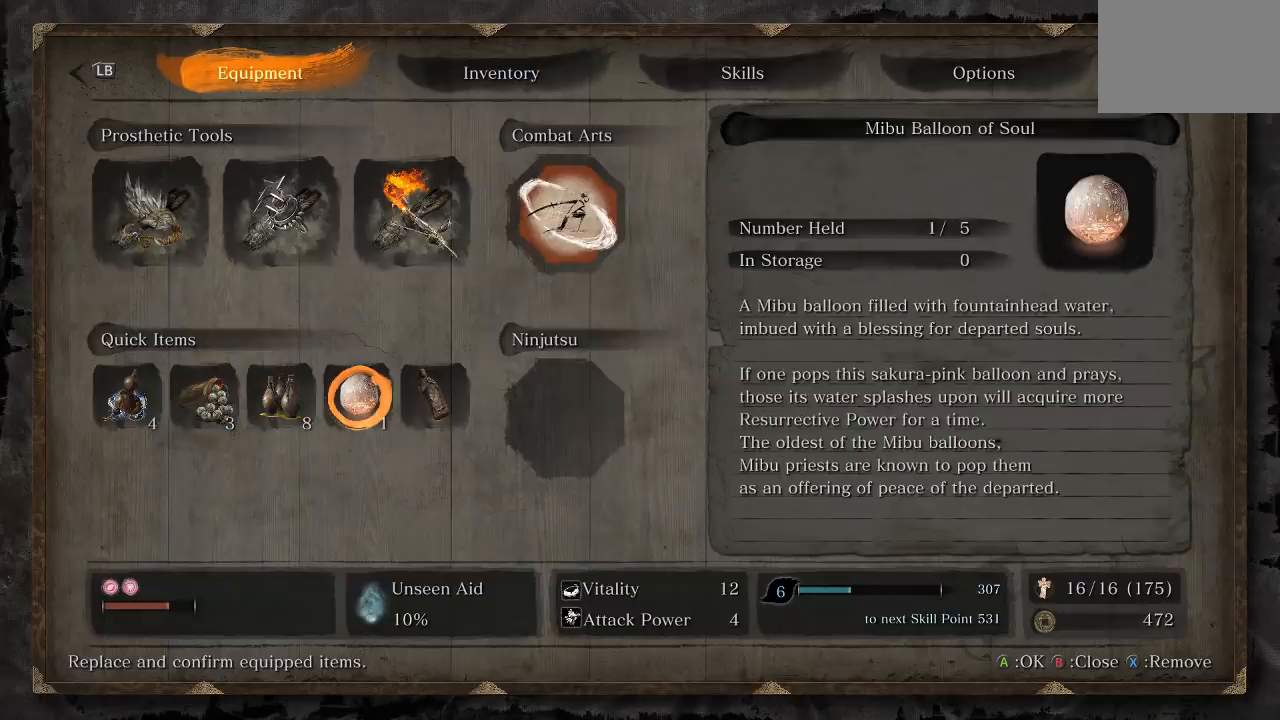
{"buttons": [], "left_stick": "center", "right_stick": "center", "events": [[17, "DPAD_RIGHT", "up"]]}
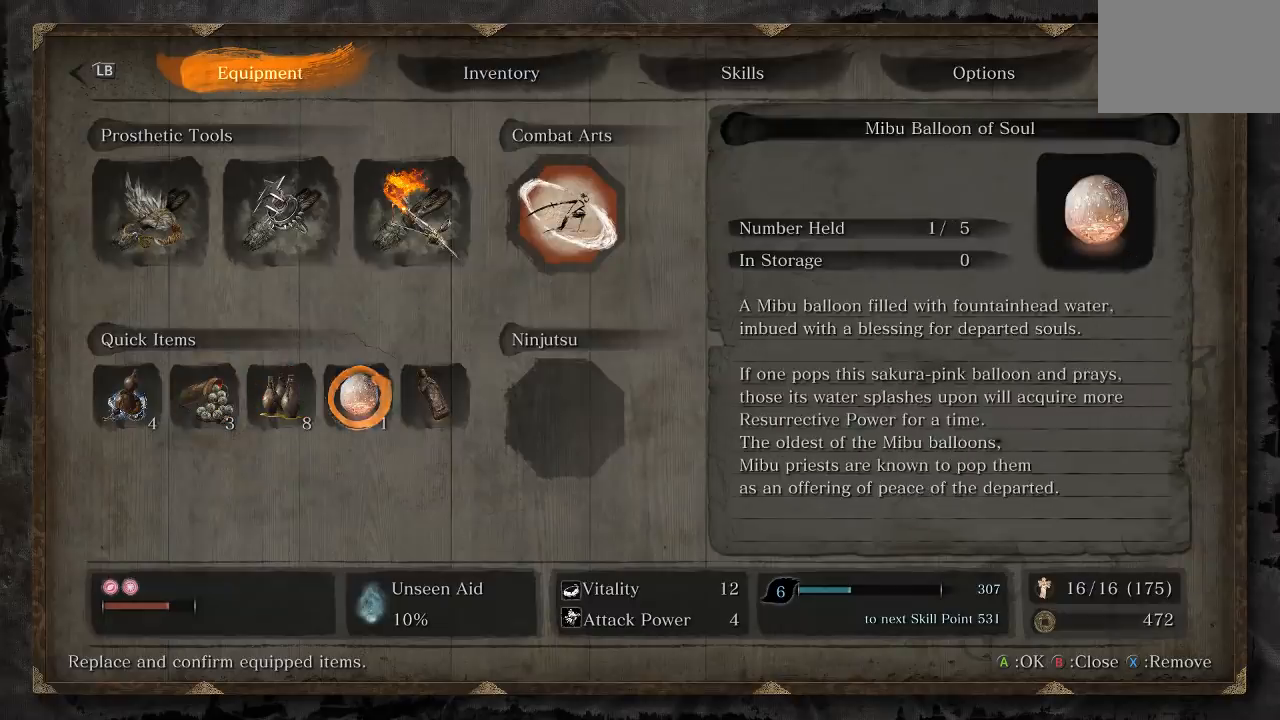
{"buttons": [], "left_stick": "center", "right_stick": "center", "events": [[17, "DPAD_LEFT", "down"], [100, "DPAD_LEFT", "up"], [250, "DPAD_LEFT", "down"], [350, "DPAD_LEFT", "up"]]}
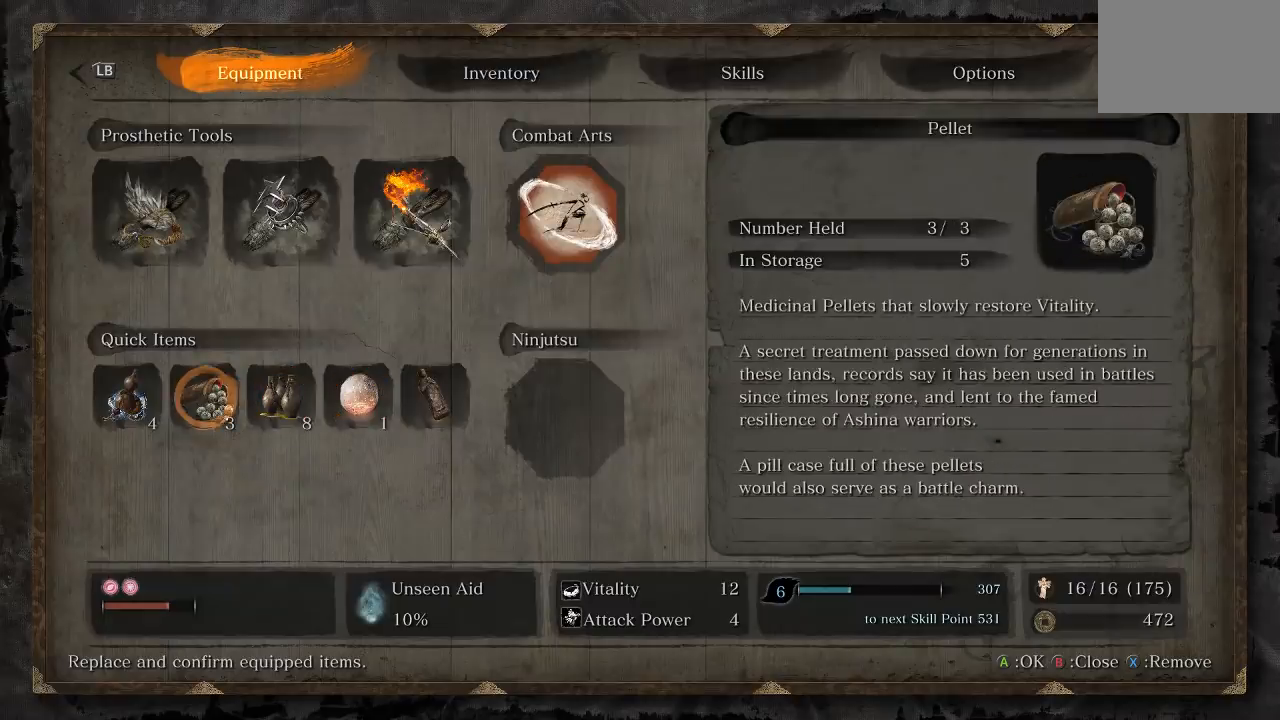
{"buttons": [], "left_stick": "center", "right_stick": "center"}
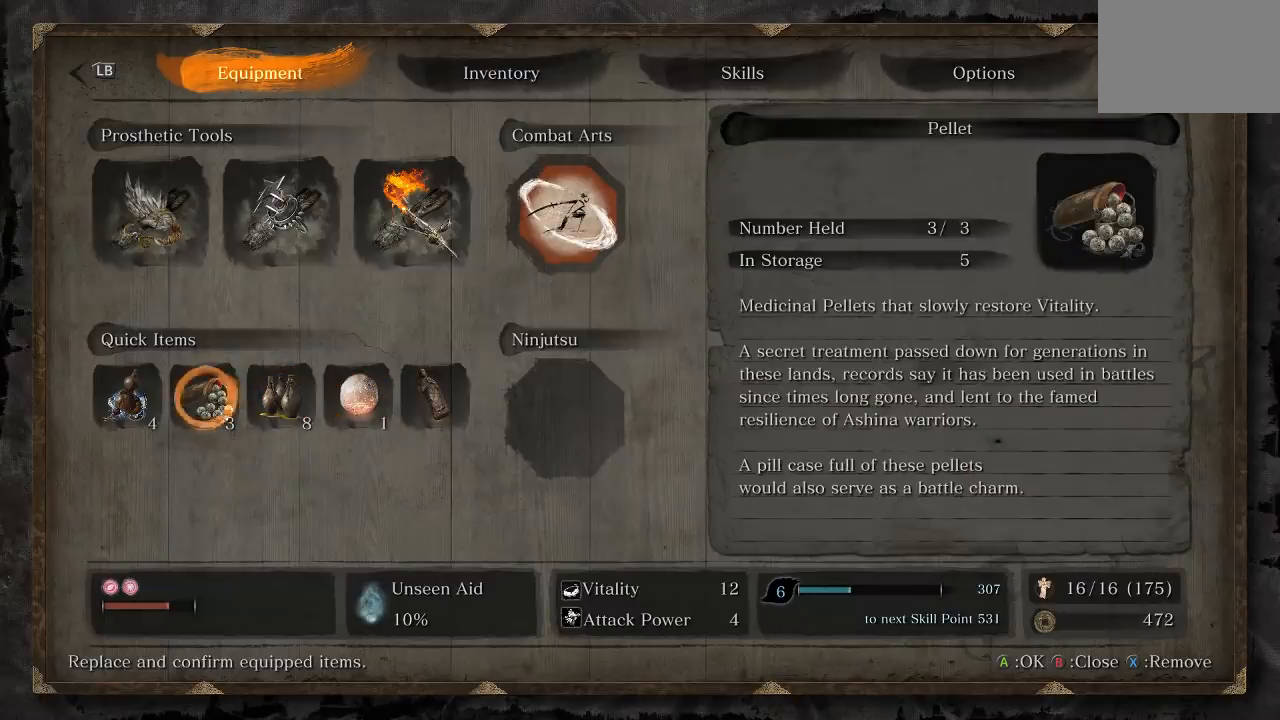
{"buttons": [], "left_stick": "center", "right_stick": "center", "events": [[117, "DPAD_RIGHT", "down"], [267, "DPAD_RIGHT", "up"]]}
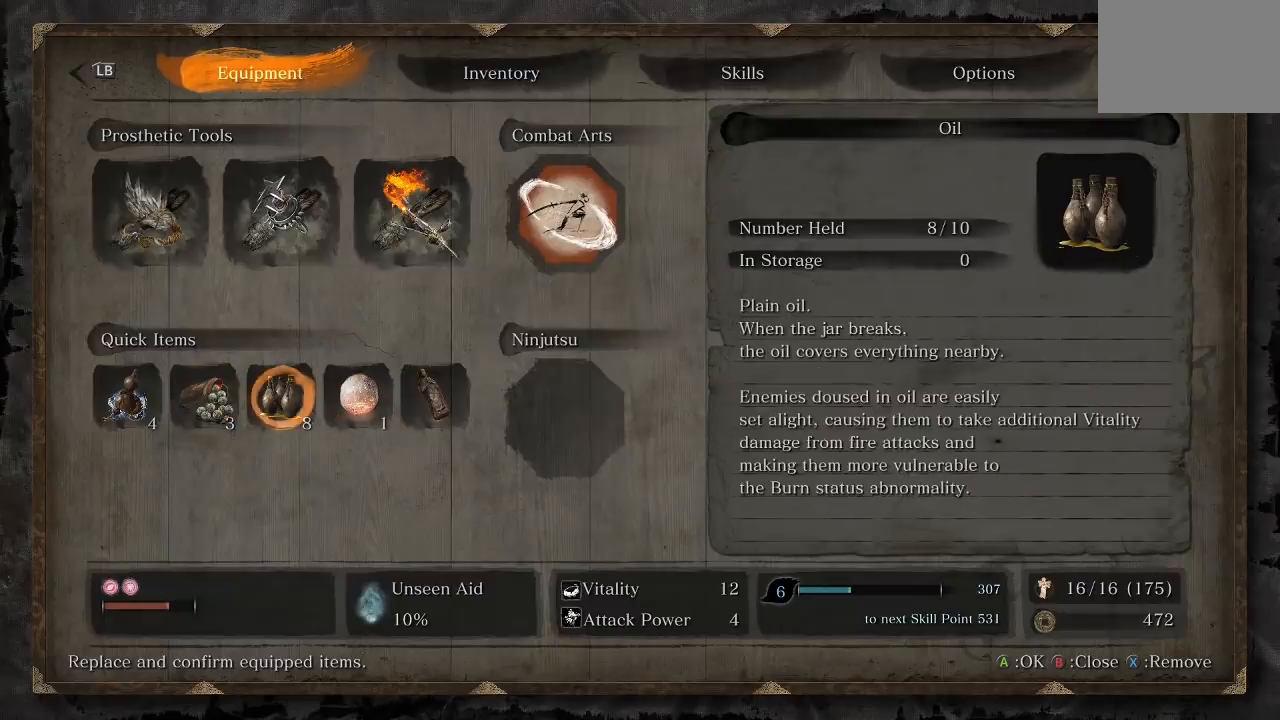
{"buttons": [], "left_stick": "center", "right_stick": "center", "events": [[183, "A", "down"], [300, "A", "up"]]}
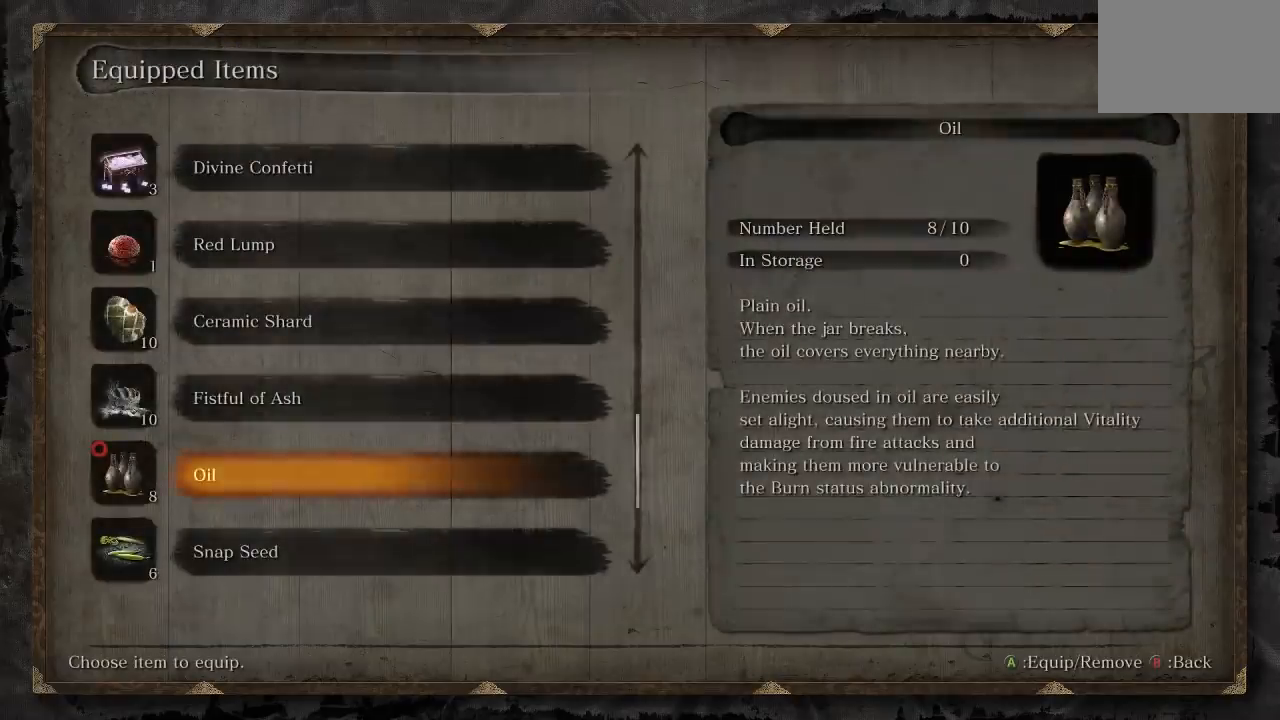
{"buttons": [], "left_stick": "center", "right_stick": "center", "events": [[183, "DPAD_UP", "down"], [300, "DPAD_UP", "up"], [350, "DPAD_UP", "down"], [450, "DPAD_UP", "up"]]}
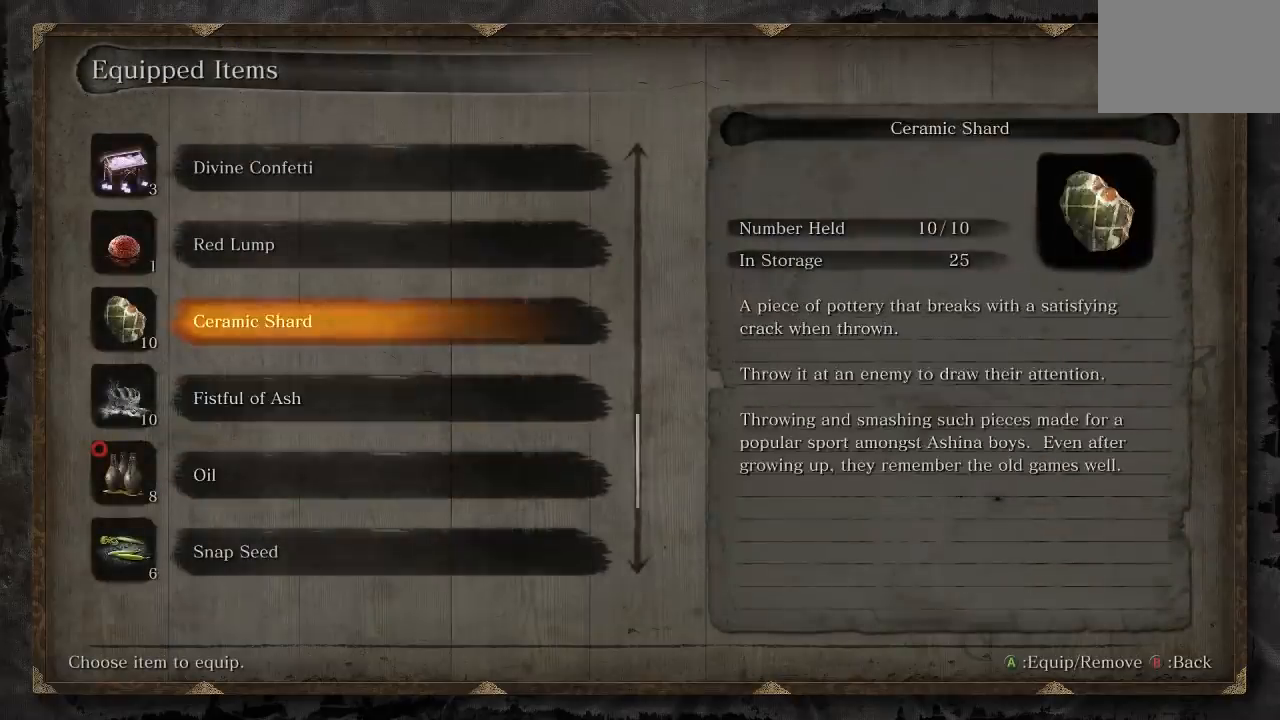
{"buttons": ["DPAD_UP"], "left_stick": "center", "right_stick": "center", "events": [[50, "DPAD_UP", "down"], [117, "DPAD_UP", "up"], [183, "DPAD_UP", "down"], [250, "DPAD_UP", "up"], [350, "DPAD_UP", "down"], [417, "DPAD_UP", "up"], [500, "DPAD_UP", "down"]]}
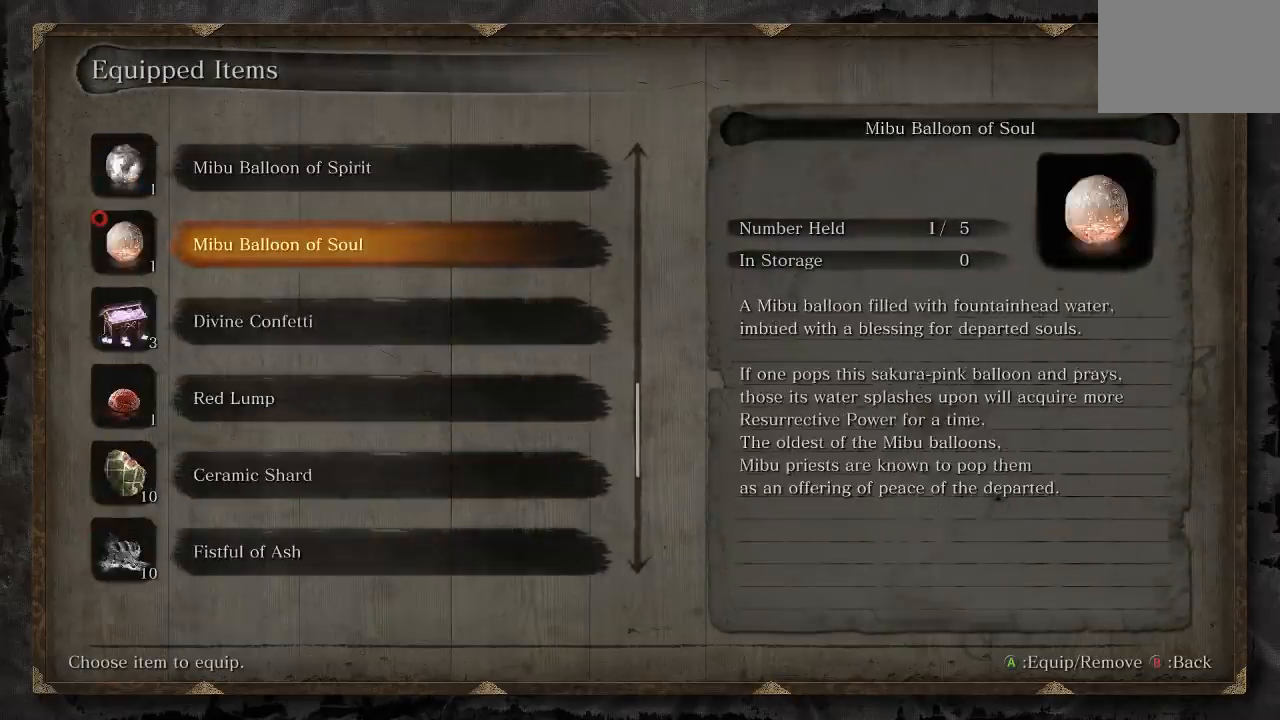
{"buttons": ["DPAD_UP"], "left_stick": "center", "right_stick": "center", "events": [[100, "DPAD_UP", "up"], [167, "DPAD_UP", "down"], [250, "DPAD_UP", "up"], [317, "DPAD_UP", "down"], [417, "DPAD_UP", "up"], [500, "DPAD_UP", "down"]]}
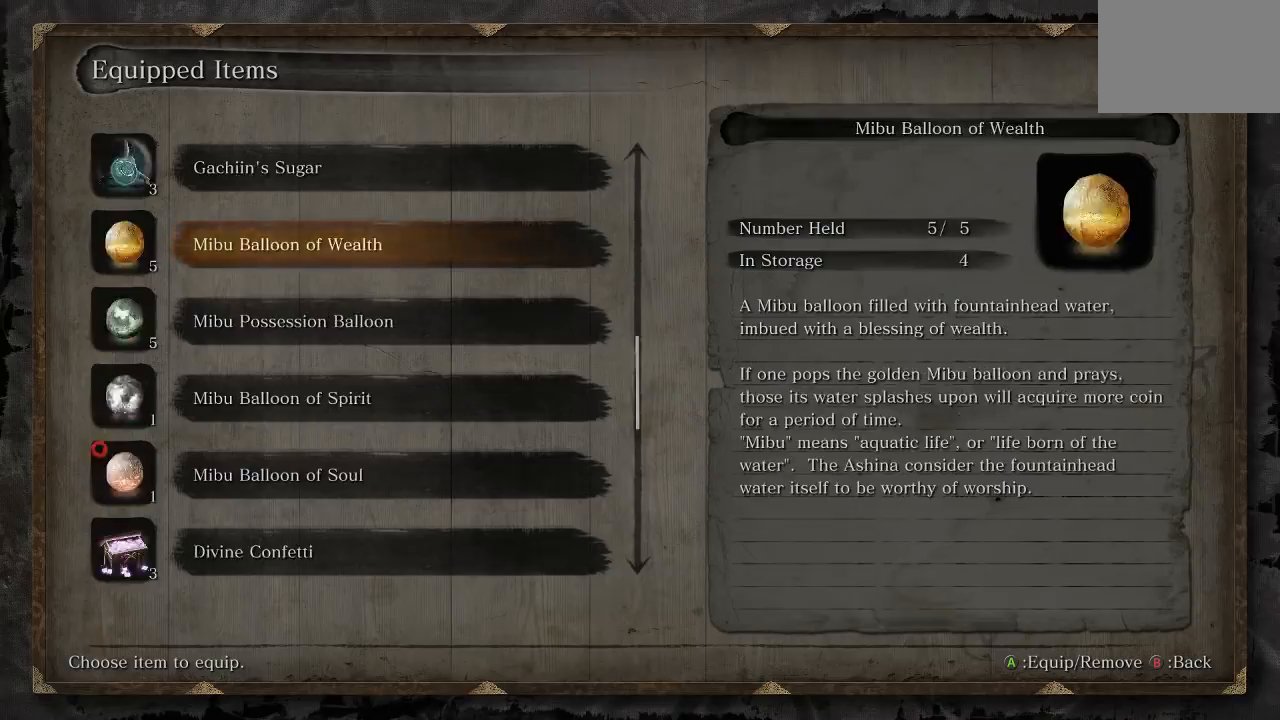
{"buttons": [], "left_stick": "center", "right_stick": "center", "events": [[67, "DPAD_UP", "up"], [167, "DPAD_UP", "down"], [250, "DPAD_UP", "up"], [317, "DPAD_UP", "down"], [417, "DPAD_UP", "up"]]}